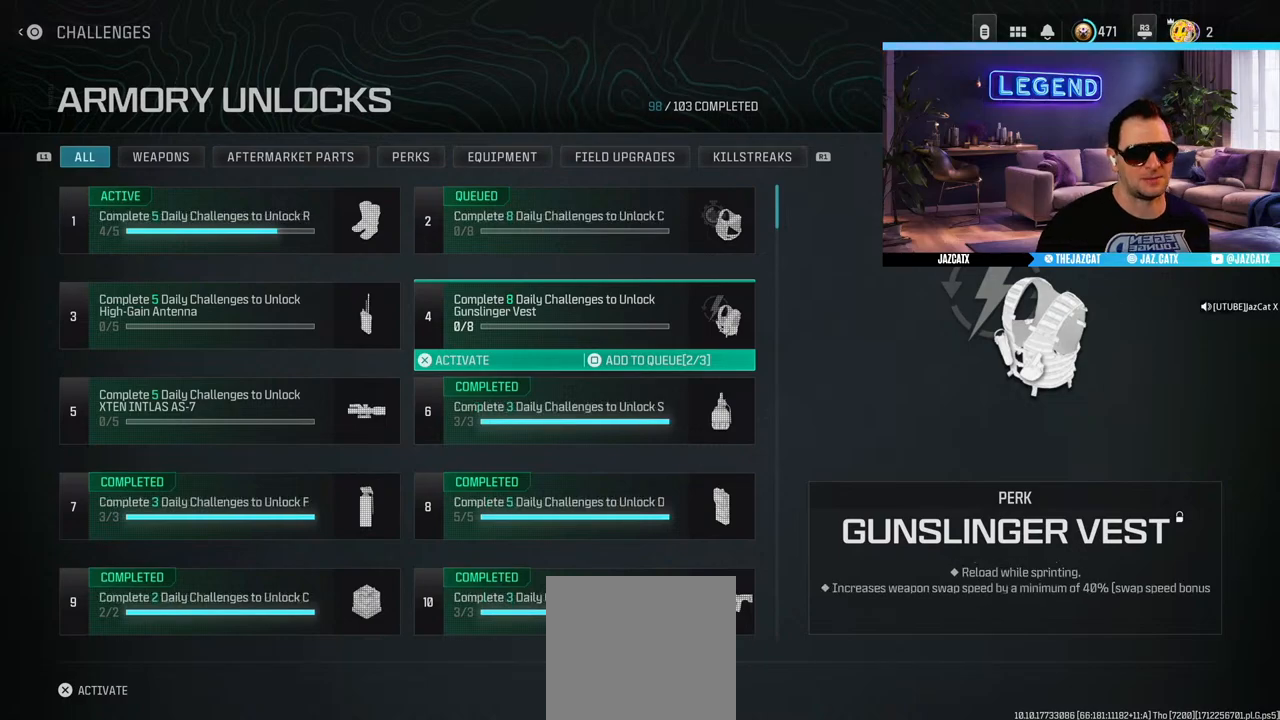
Gameplay with a controller (PlayStation layout); each line is a JSON object with the inputs held at the frame after it. "events" lists button and stick changes between this image and that frame as [ms after this image, input, new state], when the widget could be followed in between.
{"buttons": [], "left_stick": "center", "right_stick": "center", "events": [[117, "SQUARE", "down"], [217, "SQUARE", "up"]]}
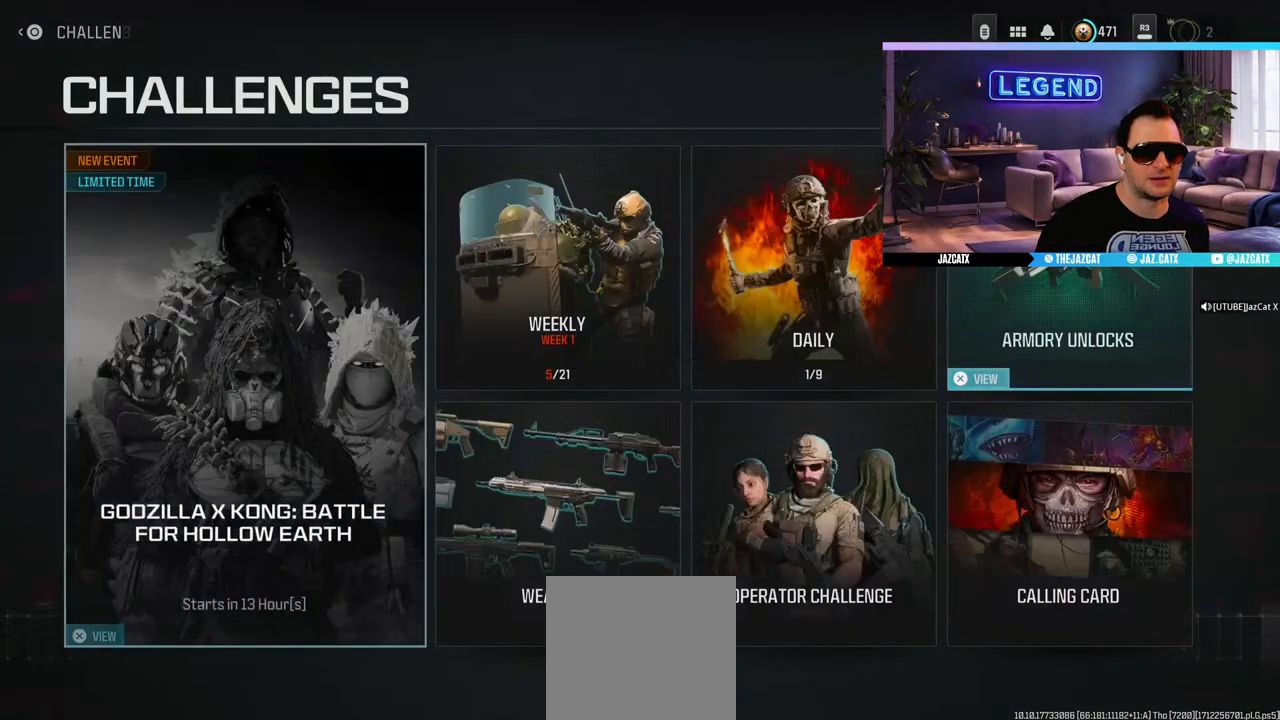
{"buttons": [], "left_stick": "center", "right_stick": "center", "events": []}
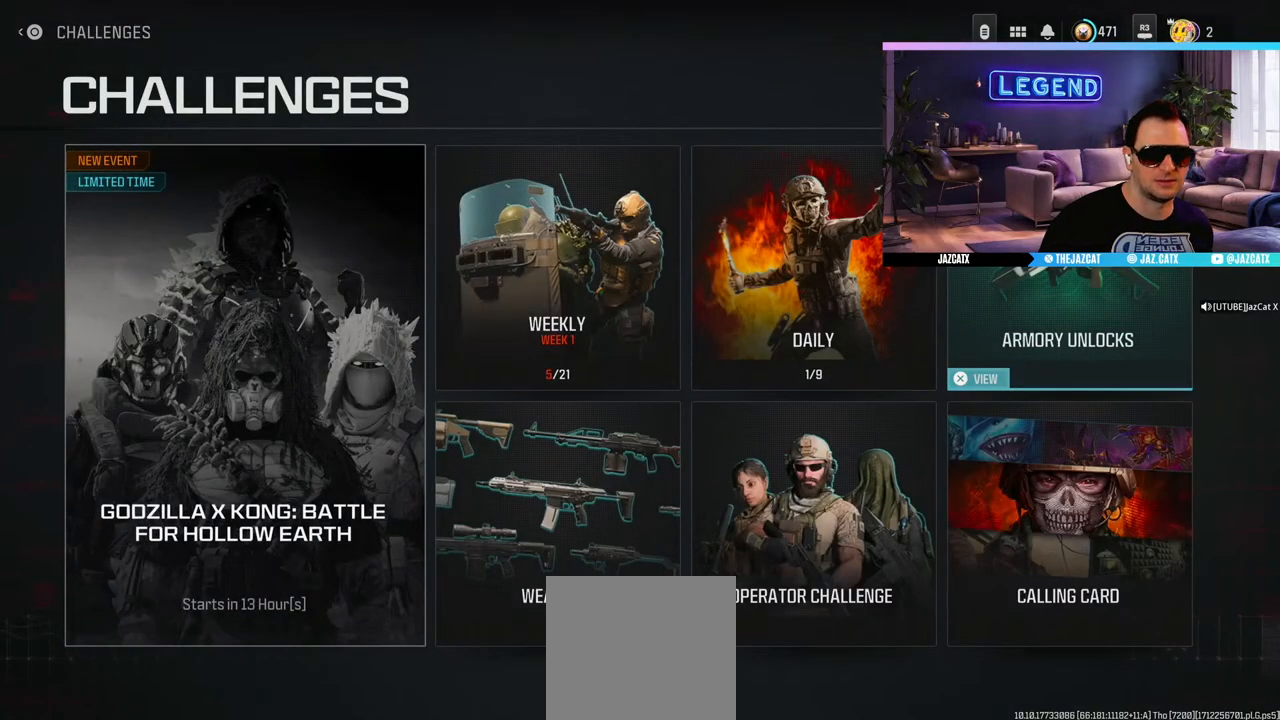
{"buttons": [], "left_stick": "center", "right_stick": "center", "events": []}
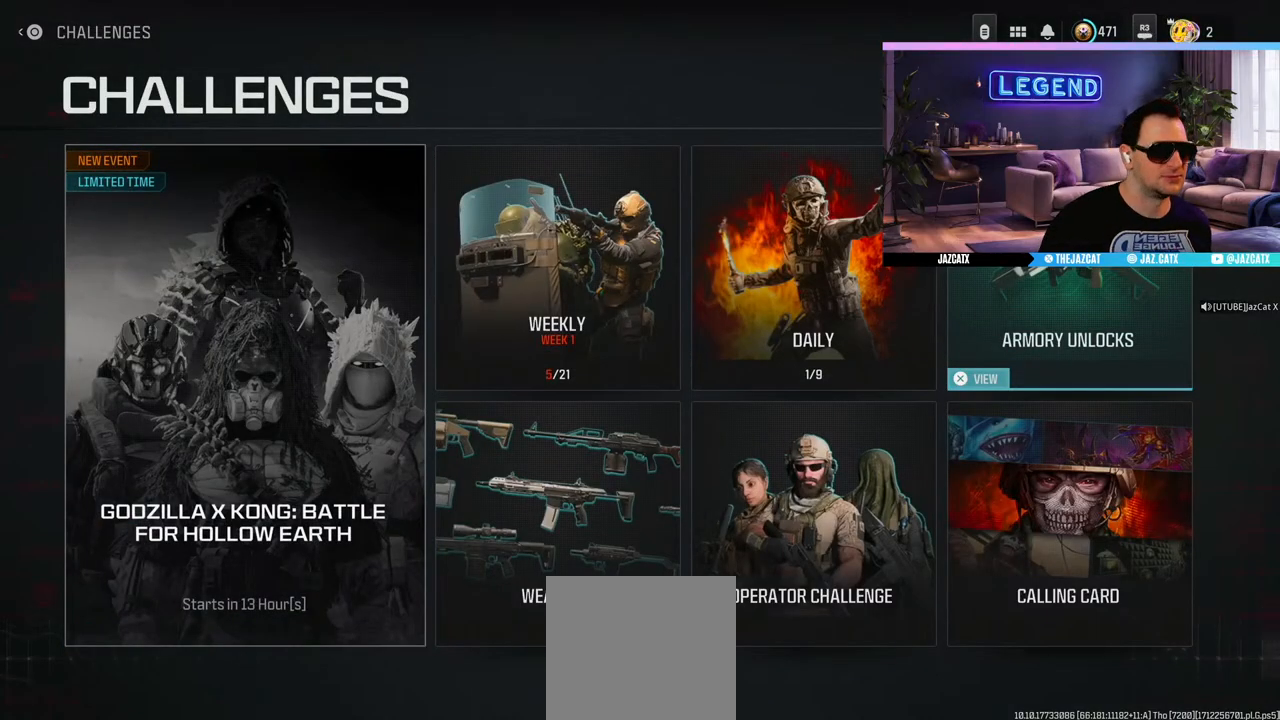
{"buttons": [], "left_stick": "center", "right_stick": "center", "events": [[100, "SQUARE", "down"], [217, "SQUARE", "up"]]}